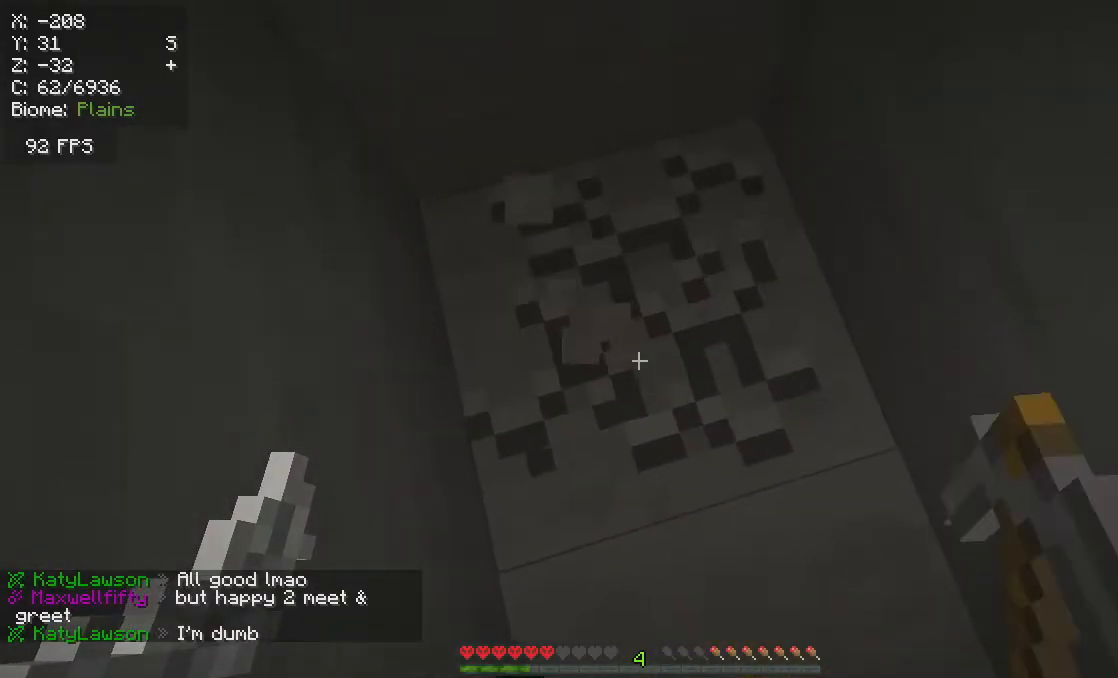
Gameplay with keyboard and mouse; each line is a JSON object with the keys and mouse buttons held at the frame after it. "events" lists presses ("down") and releases ("up") of "a", "d", "s", "w", "mouse_left" and "mouse_right" between this image and that frame as [ms after this image, input, new state], when the widget could be followed in between. "mouse_left", "mouse_right" = the "left", "right" buttons of the "mouse" list. No other keys are recorded. Fast repeated clicks can show as one long hold. Mouse movement is not recorded.
{"keys": [], "mouse": ["left"], "events": [[183, "d", "down"], [367, "d", "up"]]}
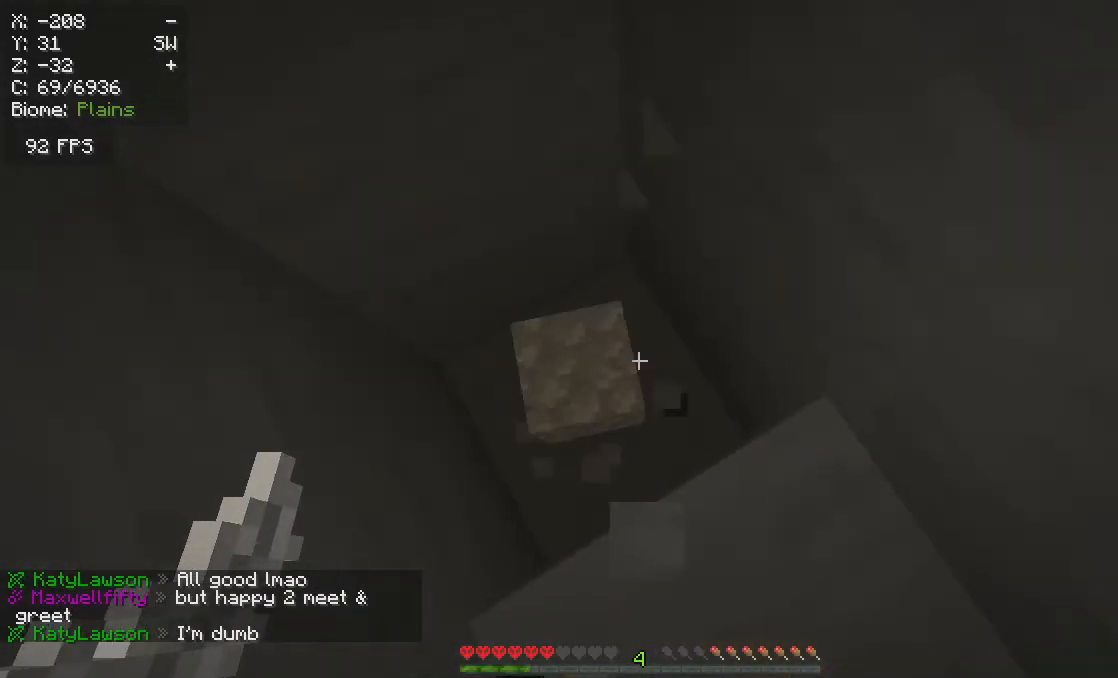
{"keys": [], "mouse": ["left"], "events": []}
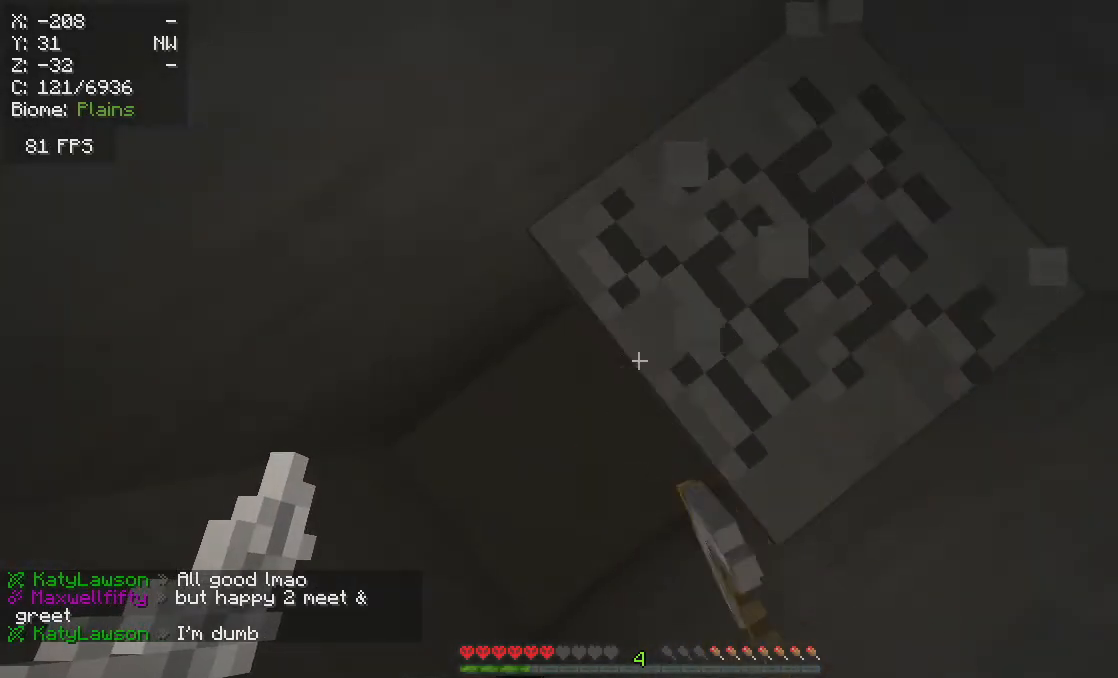
{"keys": [], "mouse": ["left"], "events": []}
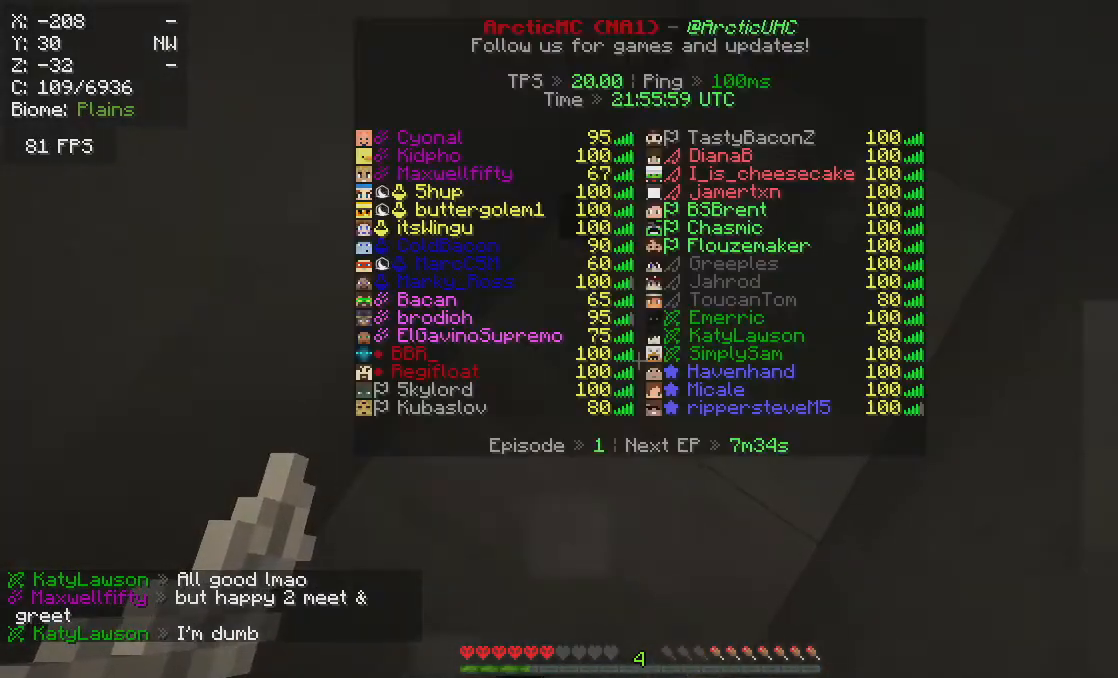
{"keys": [], "mouse": ["left"], "events": []}
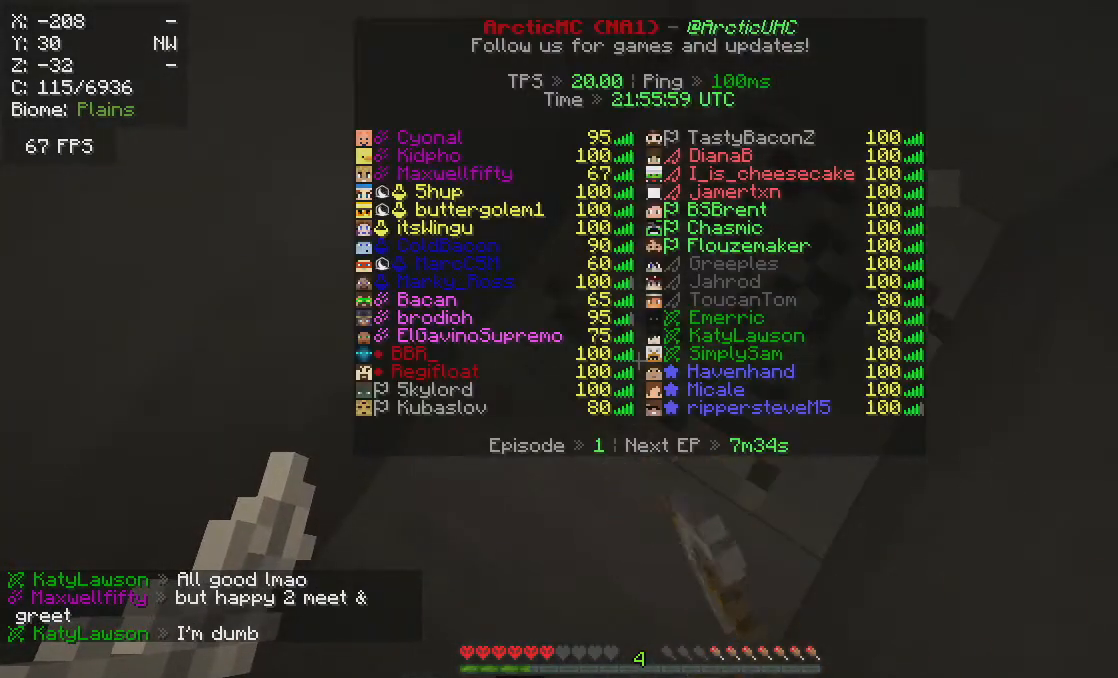
{"keys": [], "mouse": ["left"], "events": []}
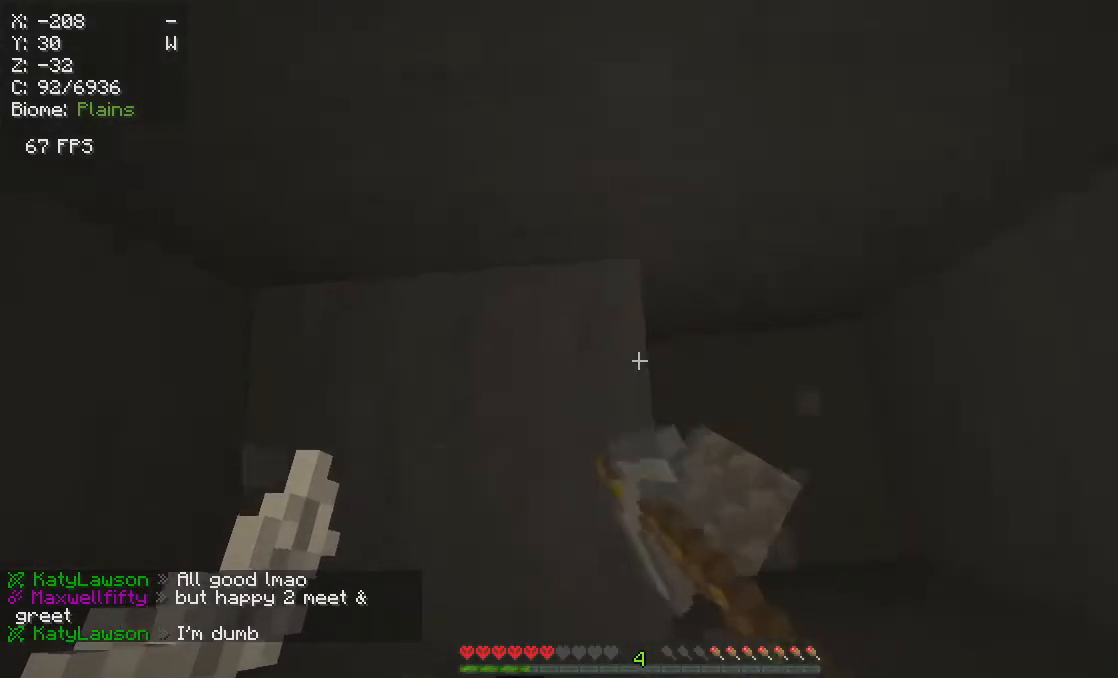
{"keys": [], "mouse": ["left"], "events": []}
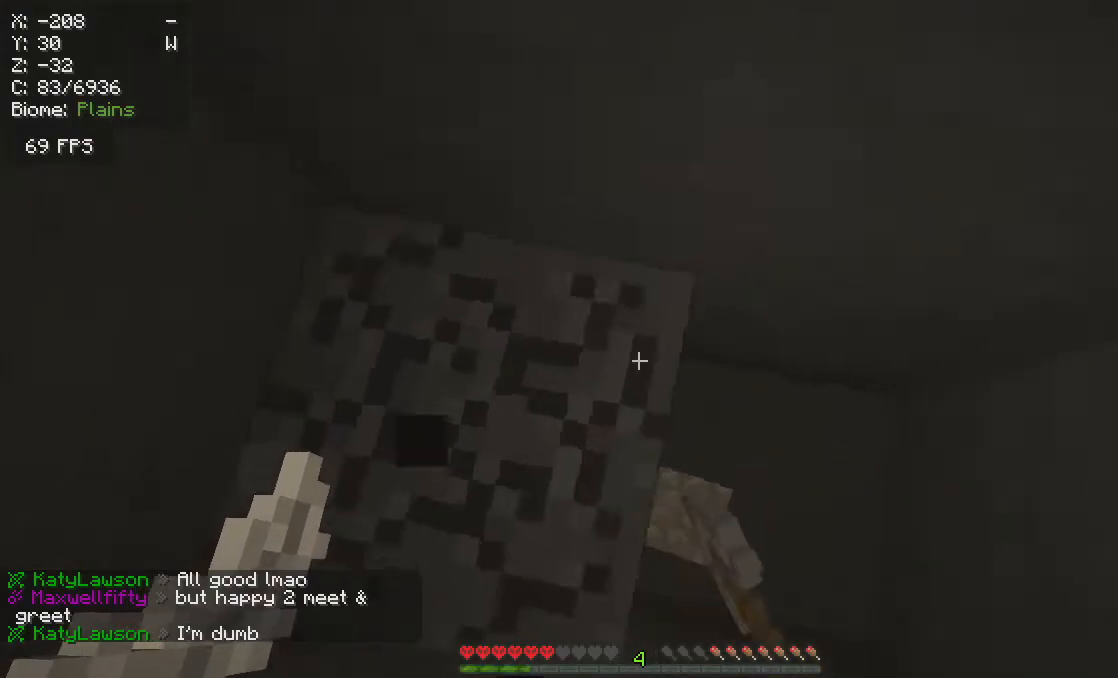
{"keys": [], "mouse": ["left"], "events": []}
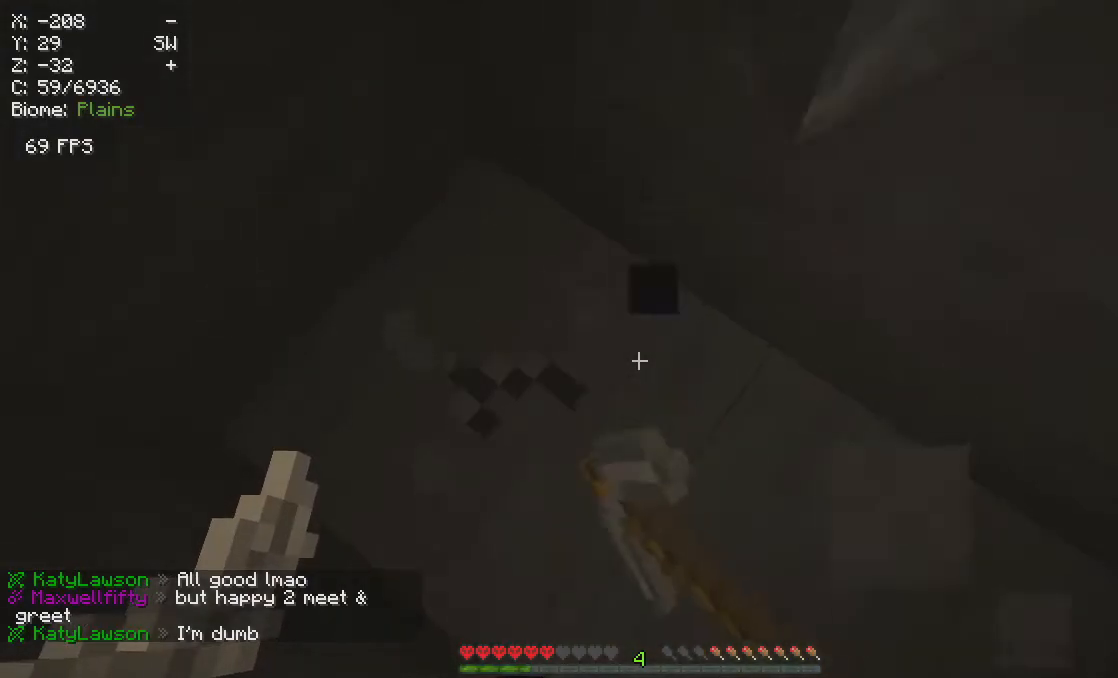
{"keys": [], "mouse": ["left"], "events": []}
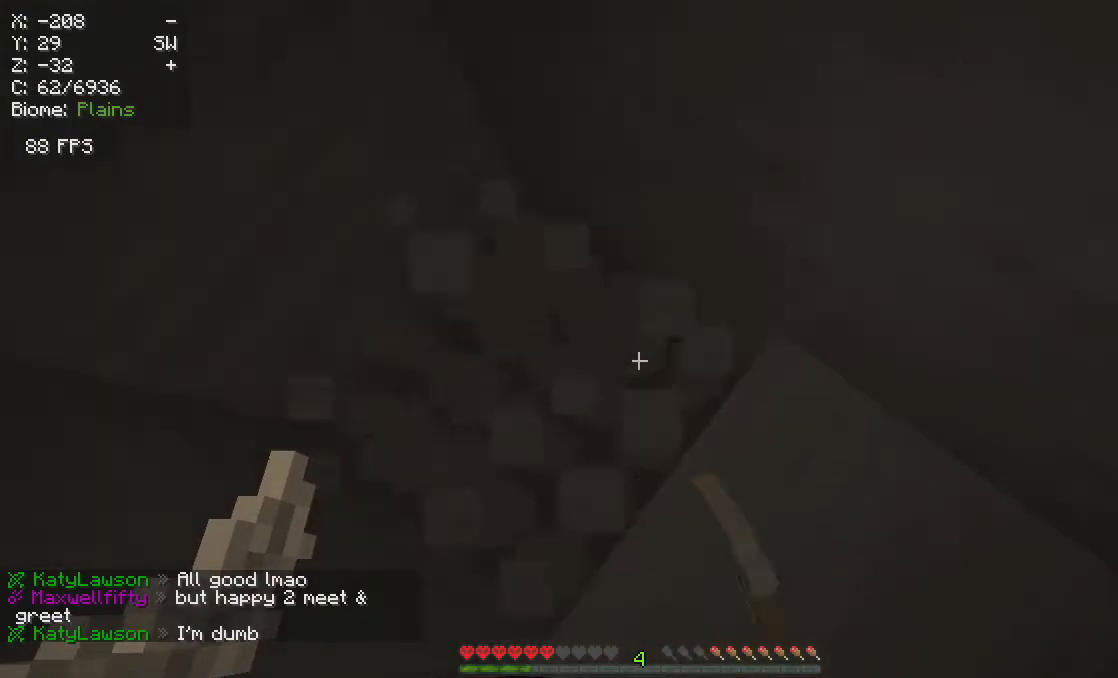
{"keys": [], "mouse": ["left"], "events": []}
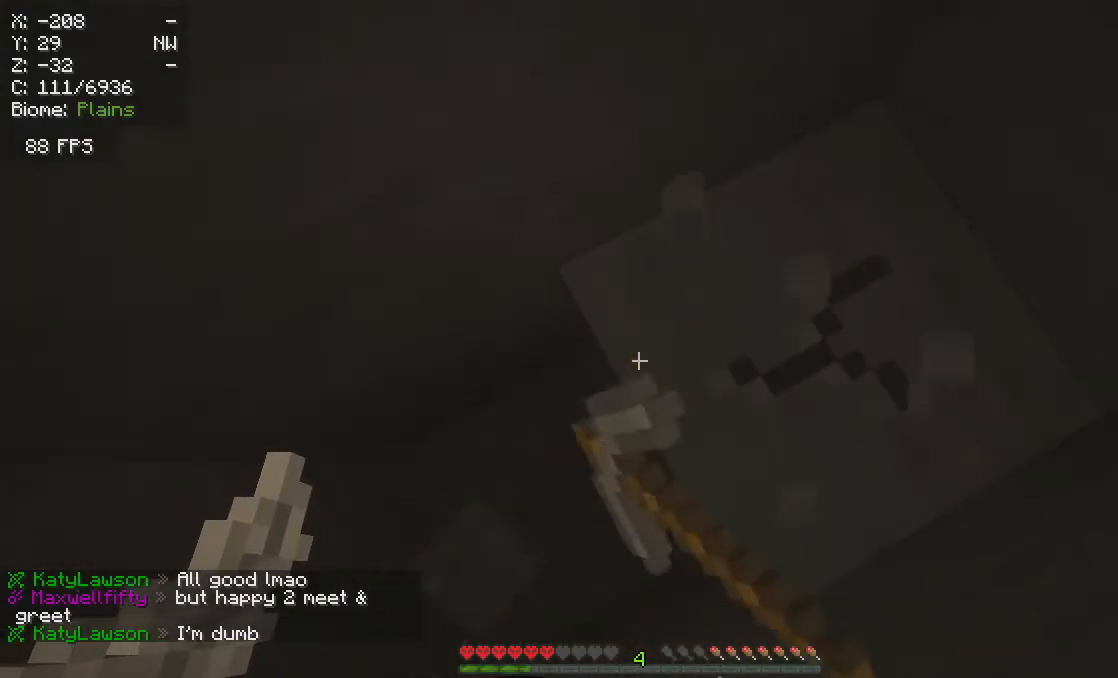
{"keys": [], "mouse": ["left"], "events": []}
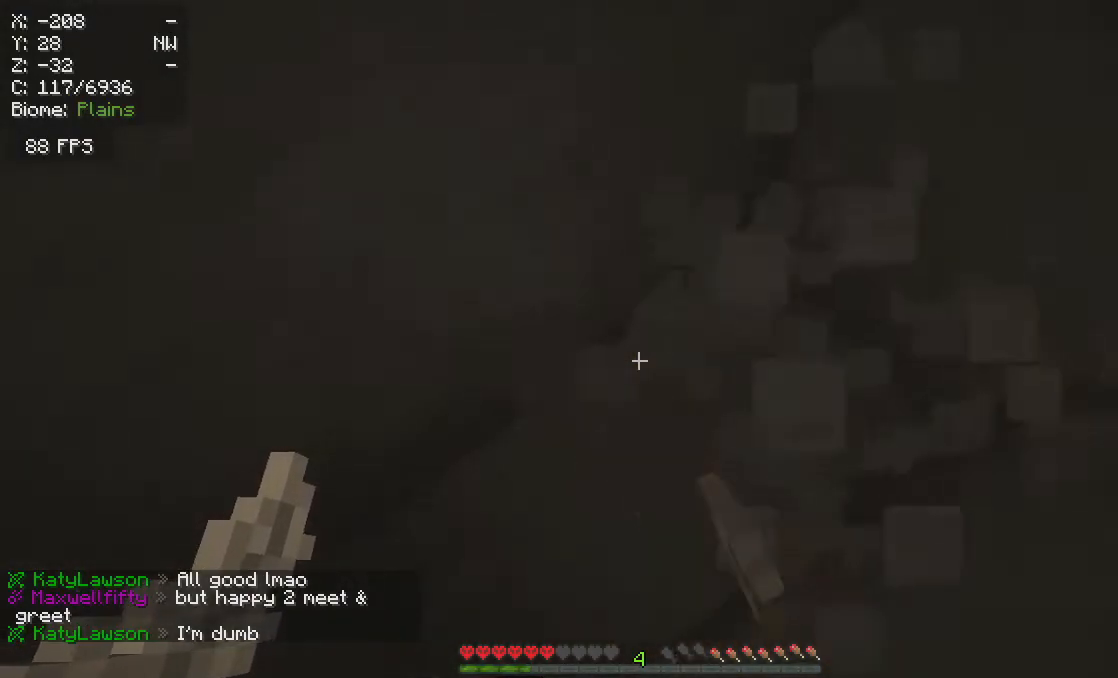
{"keys": [], "mouse": ["left"], "events": []}
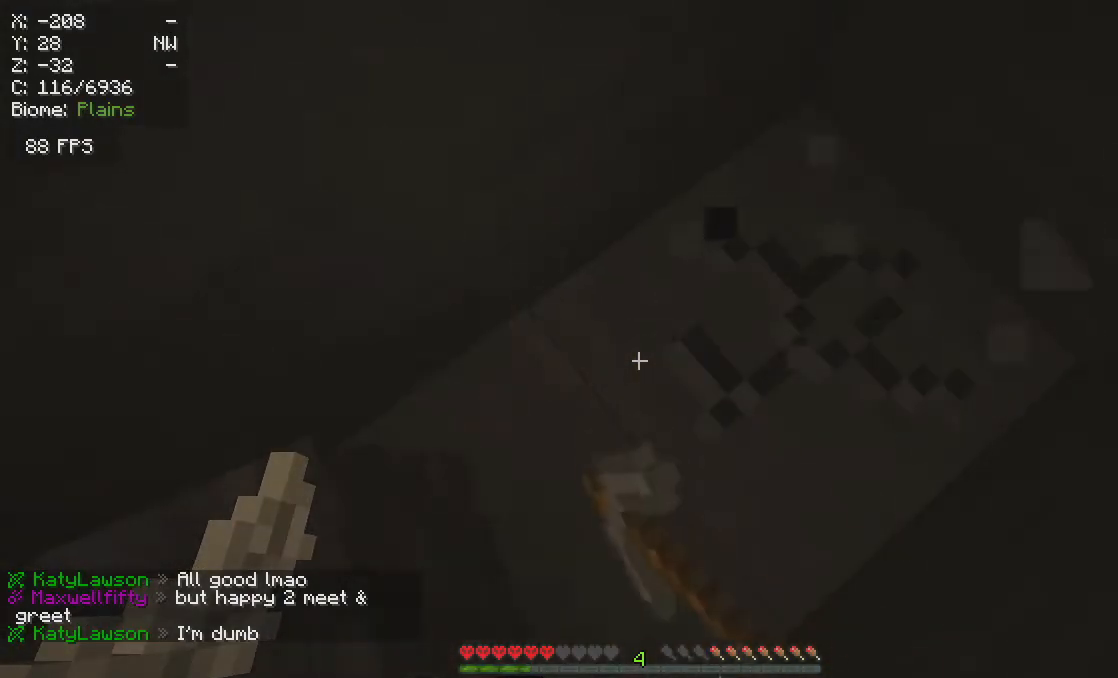
{"keys": [], "mouse": ["left"], "events": []}
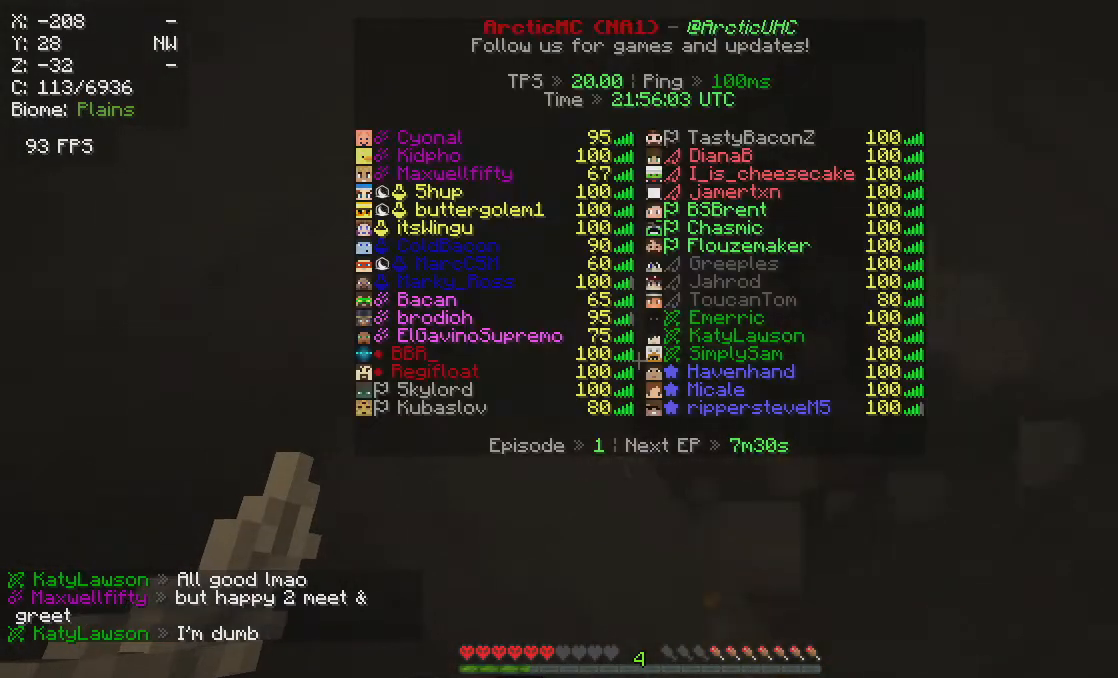
{"keys": [], "mouse": ["left"], "events": []}
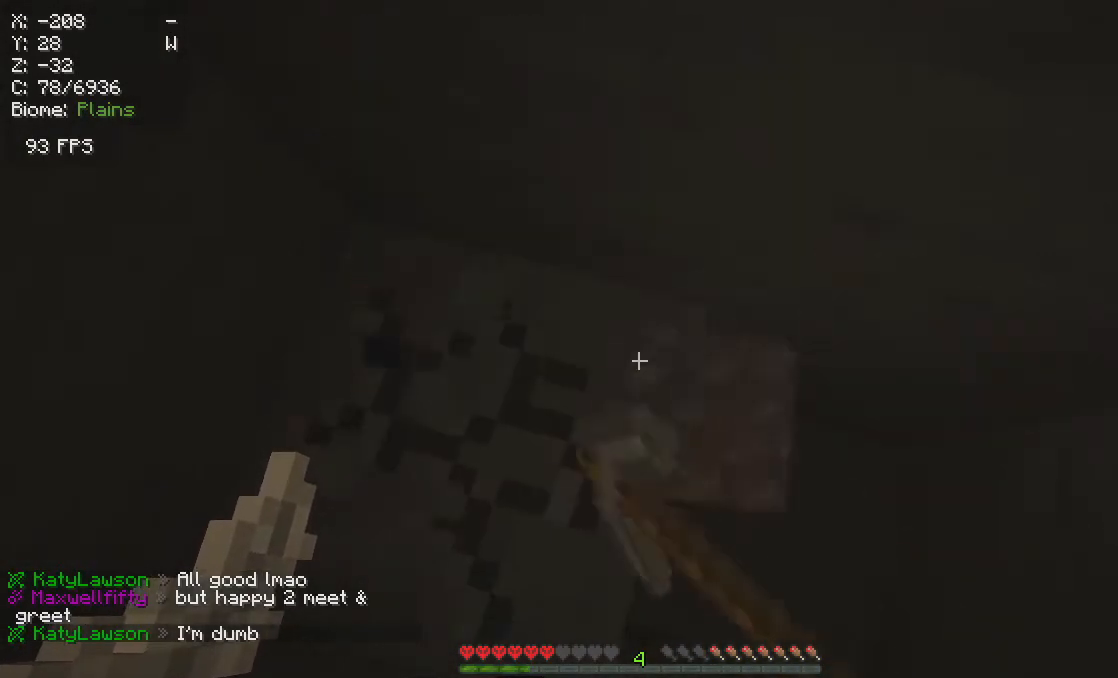
{"keys": [], "mouse": ["left"], "events": []}
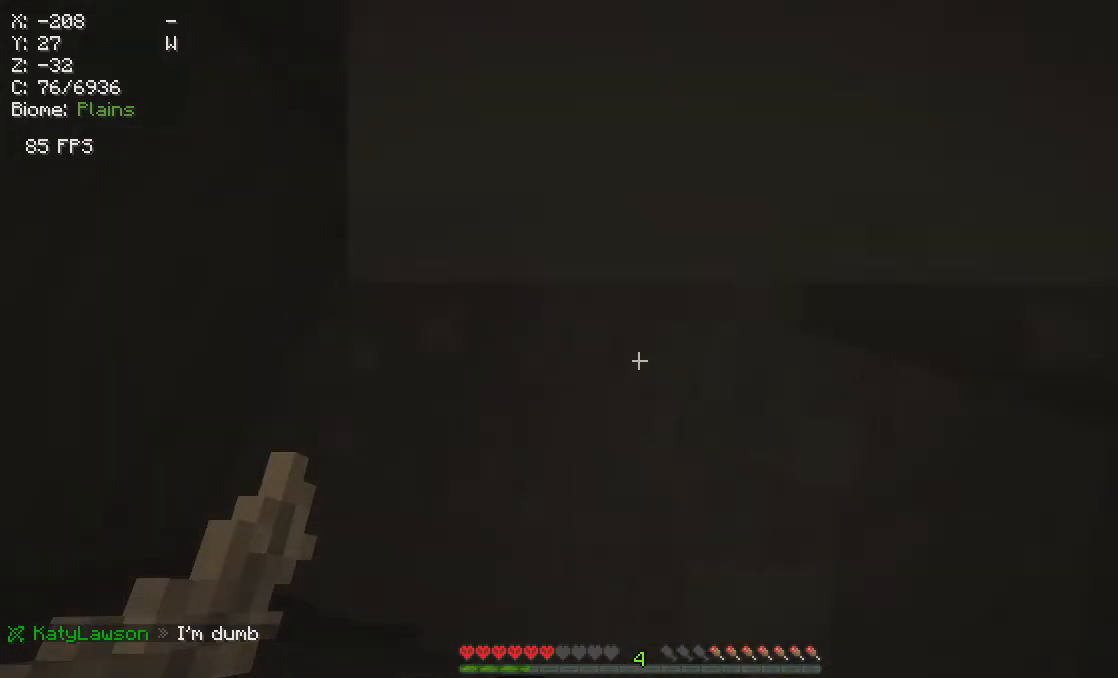
{"keys": [], "mouse": ["left"], "events": []}
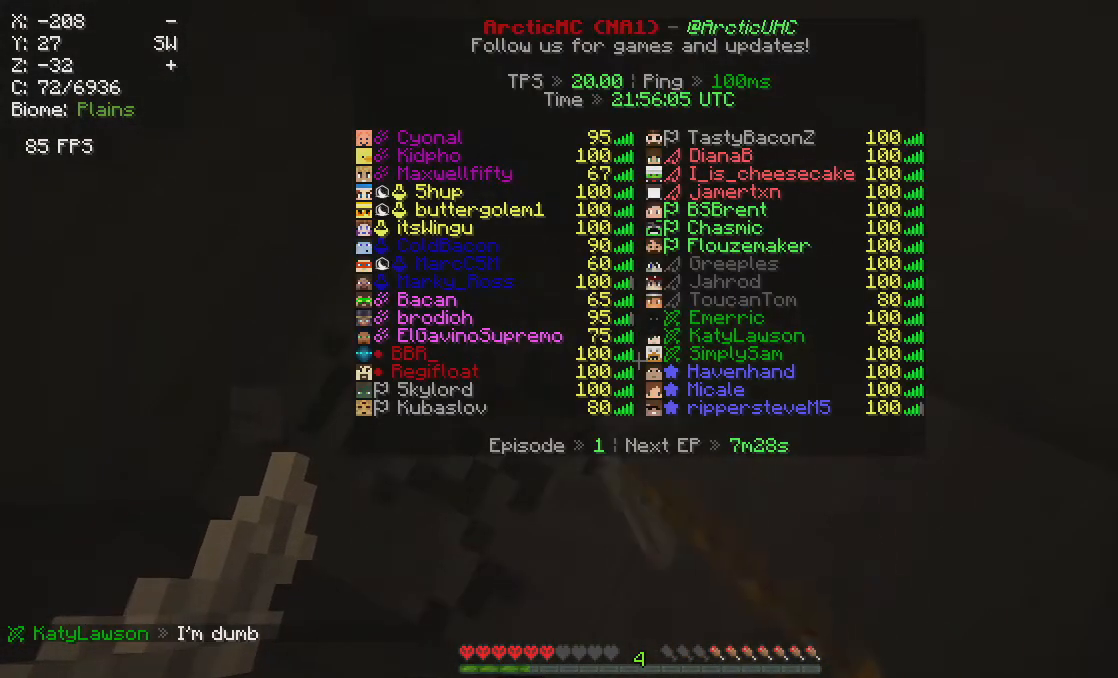
{"keys": [], "mouse": ["left"], "events": []}
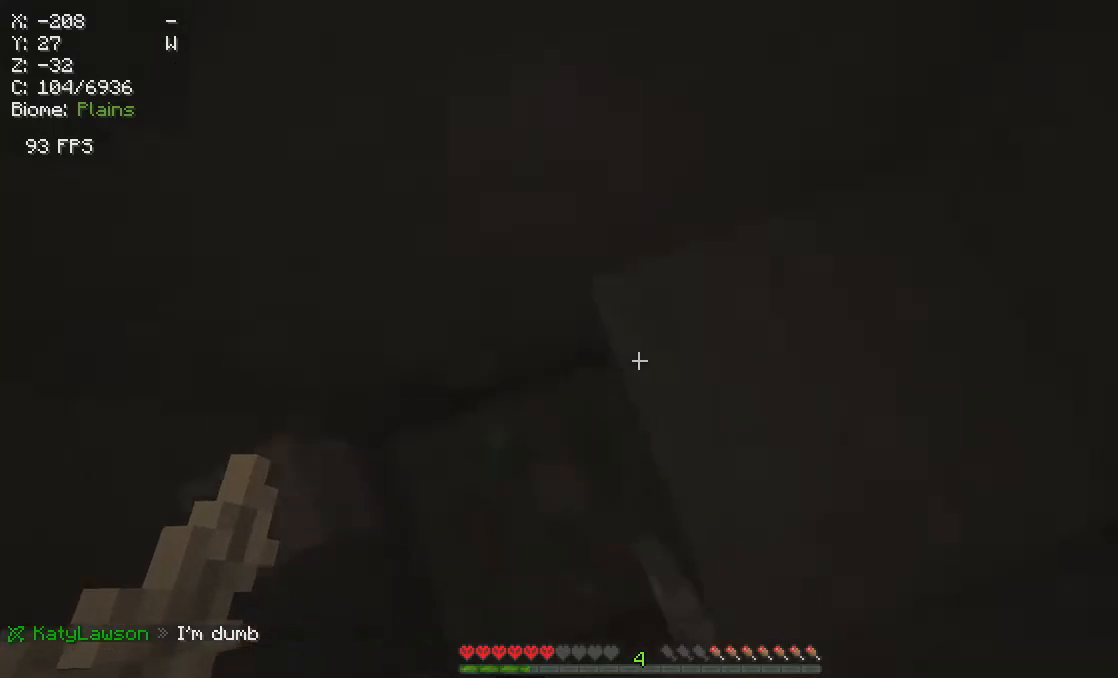
{"keys": [], "mouse": ["left"], "events": []}
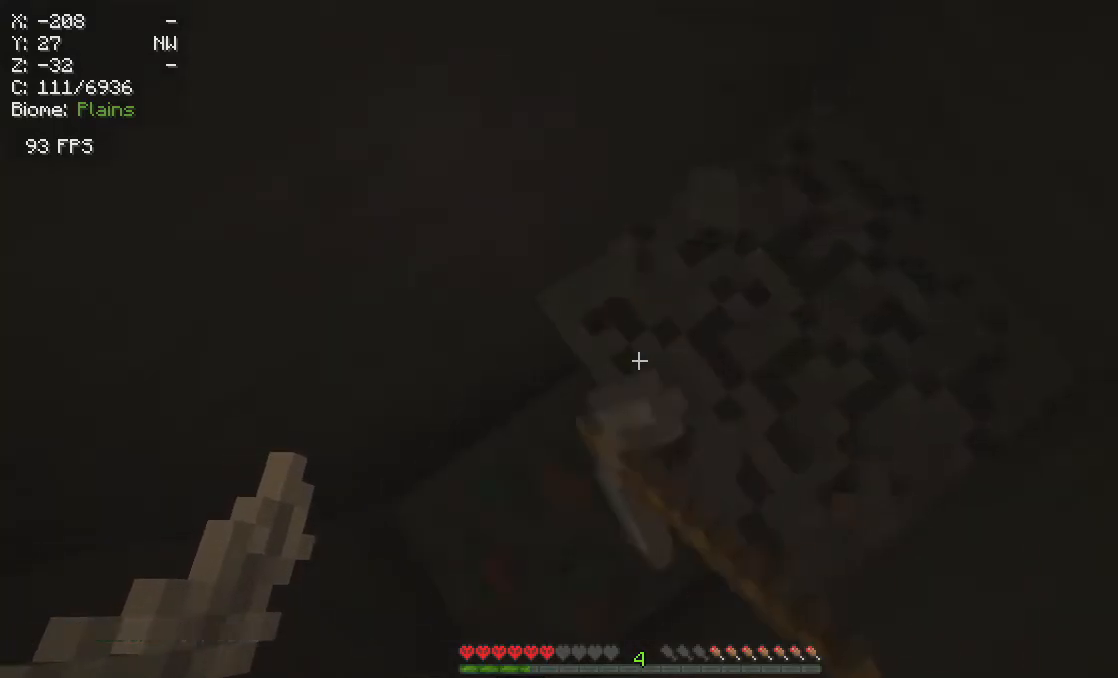
{"keys": [], "mouse": ["left"], "events": []}
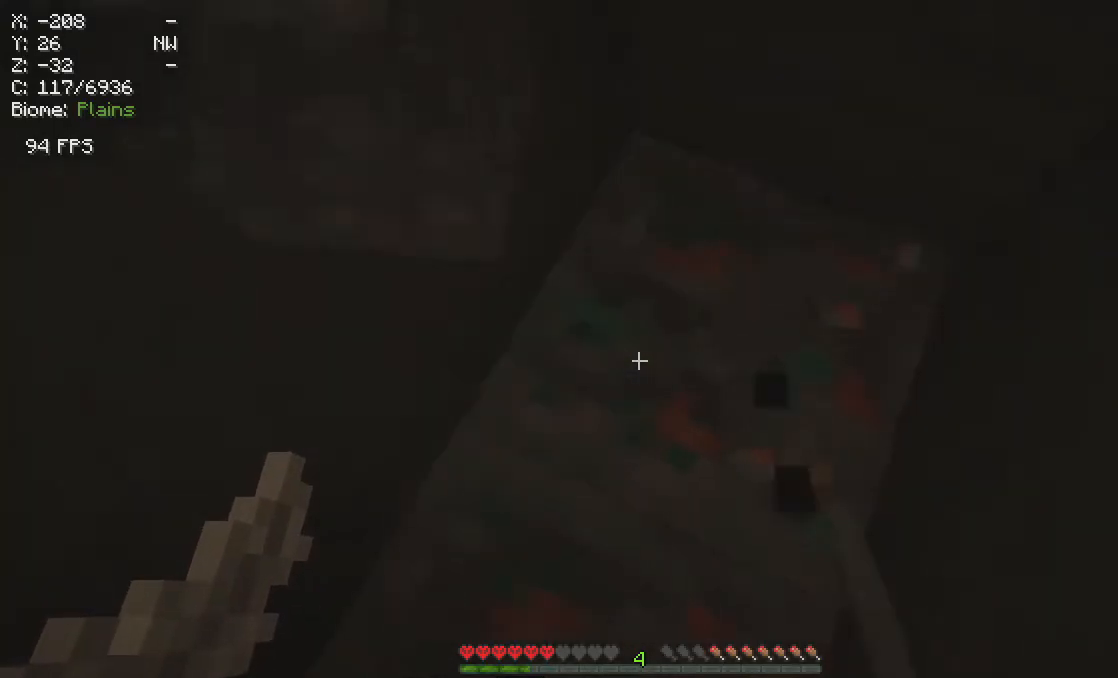
{"keys": [], "mouse": ["left"], "events": [[17, "d", "down"], [100, "d", "up"]]}
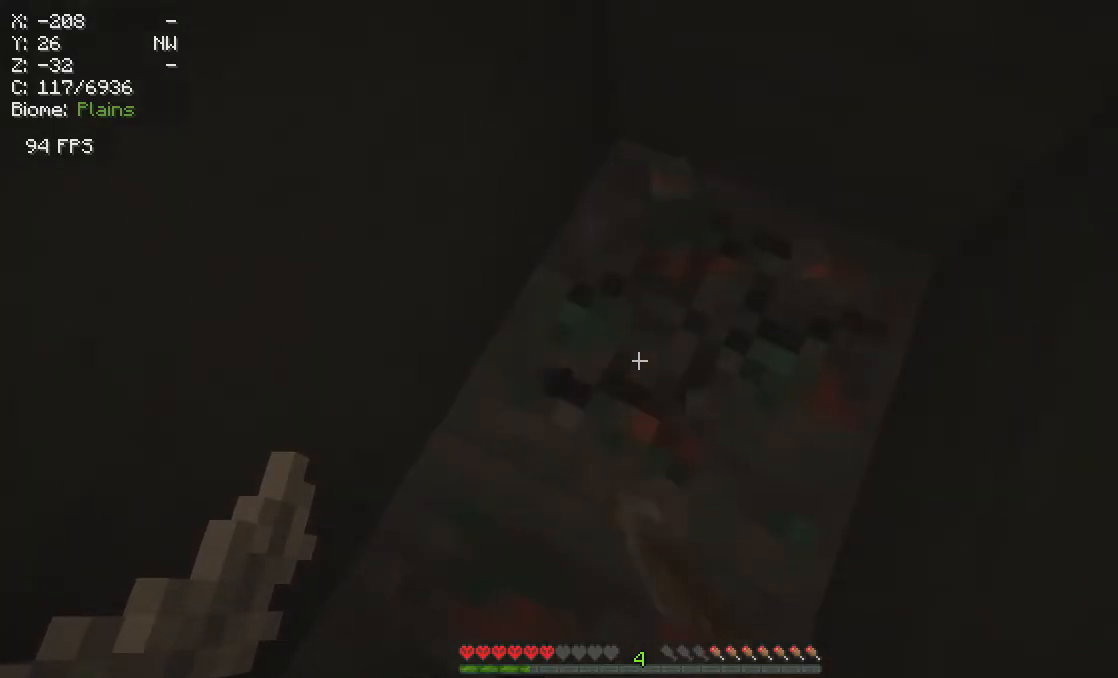
{"keys": [], "mouse": ["left"], "events": []}
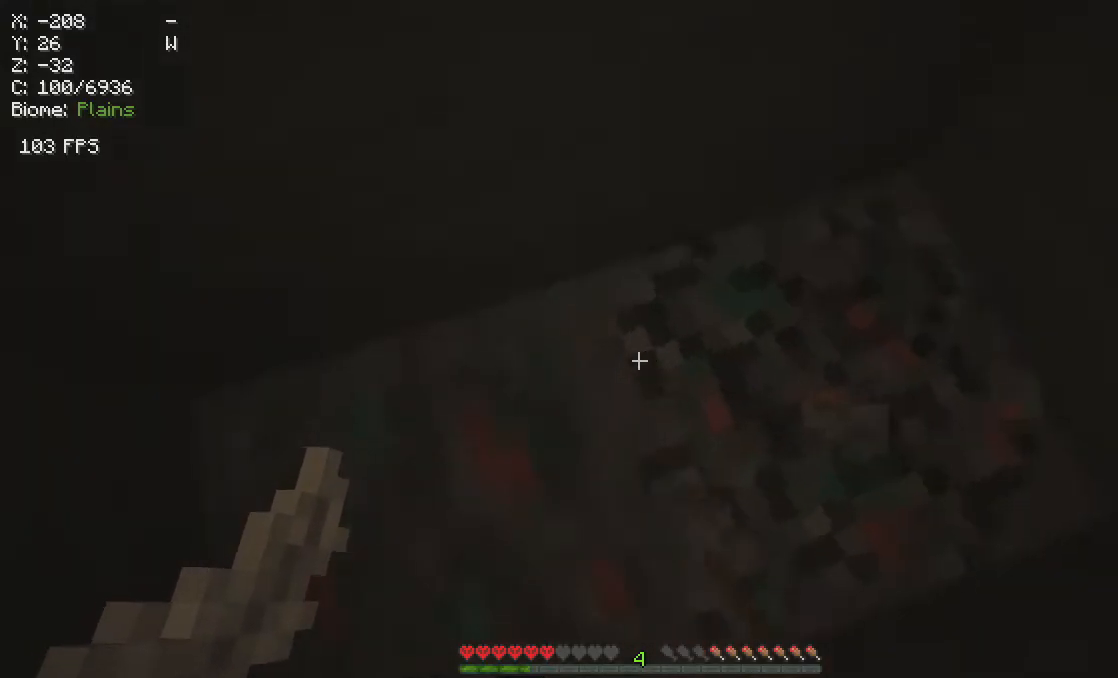
{"keys": [], "mouse": ["left"], "events": []}
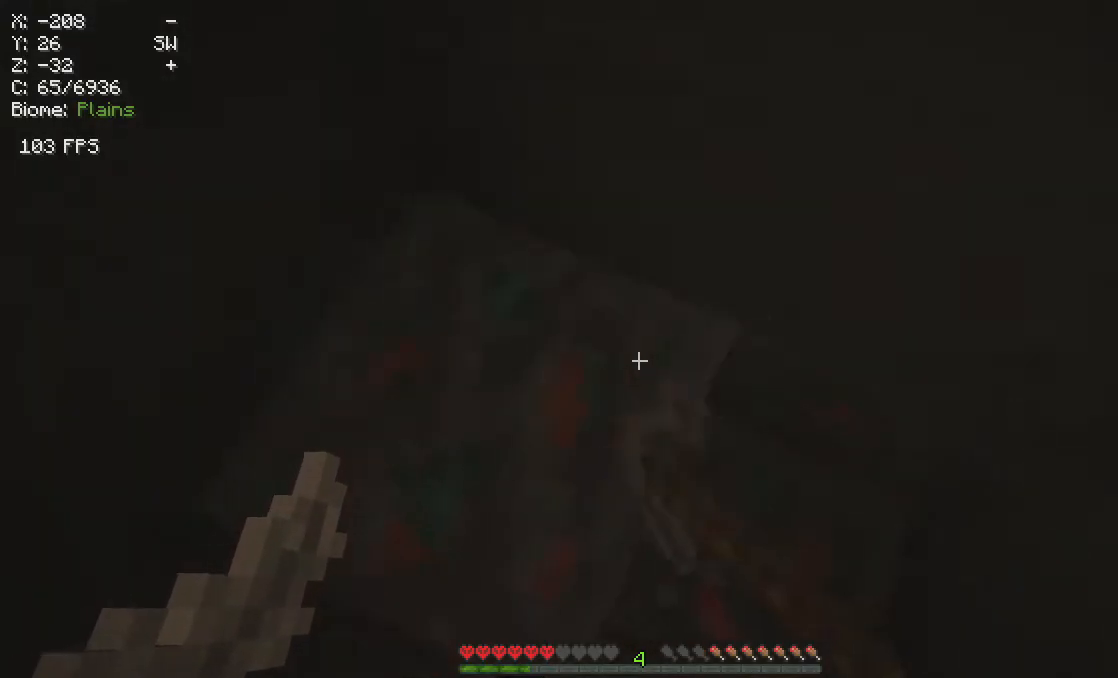
{"keys": [], "mouse": ["left"], "events": []}
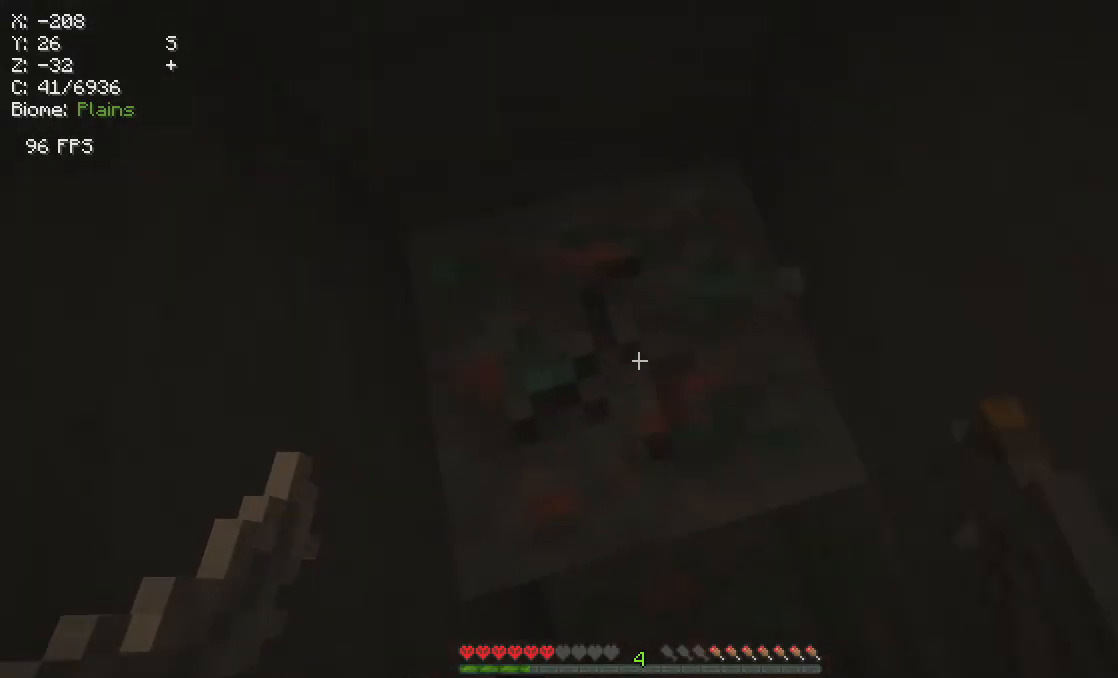
{"keys": [], "mouse": ["left"], "events": []}
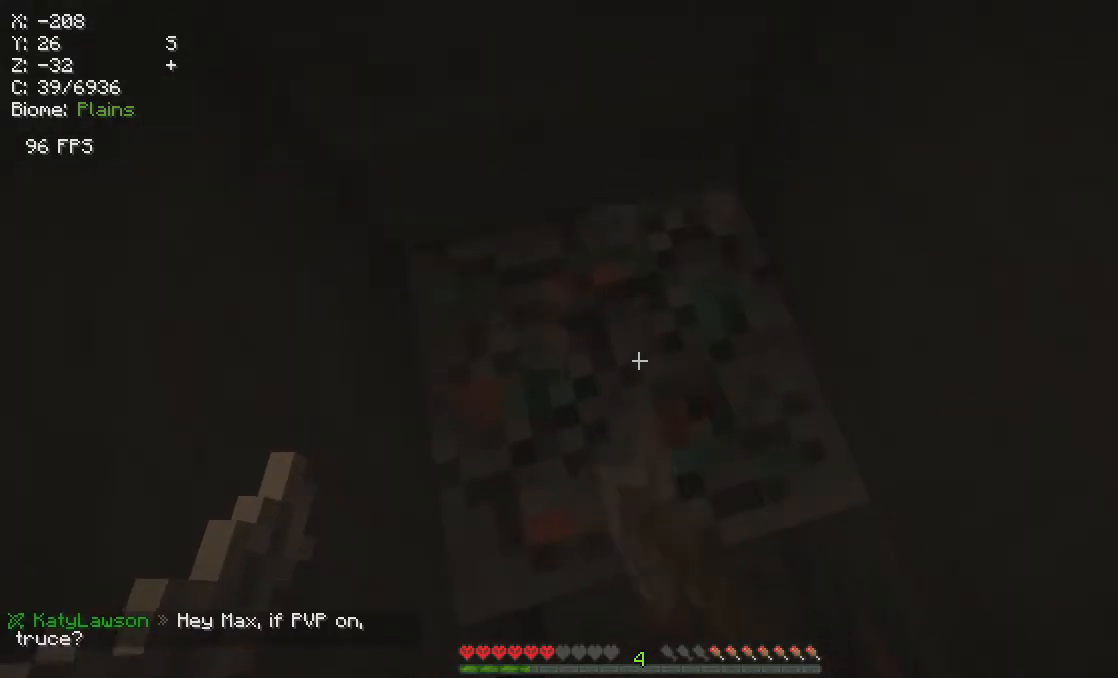
{"keys": [], "mouse": ["left"], "events": []}